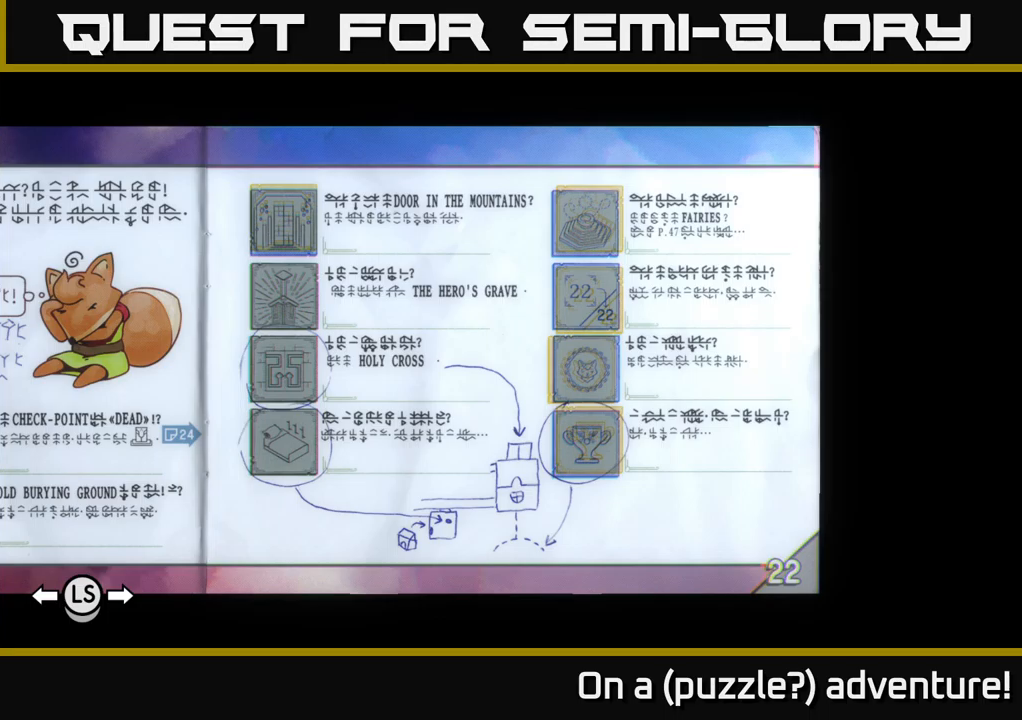
Gameplay with a controller (Xbox layout); each line is a JSON object with the inputs held at the frame after it. "events" lists button and stick changes between this image and that frame as [ms after this image, input, new state], when the widget could be followed in between.
{"buttons": [], "left_stick": "center", "right_stick": "center", "events": [[183, "R1", "down"], [400, "R1", "up"]]}
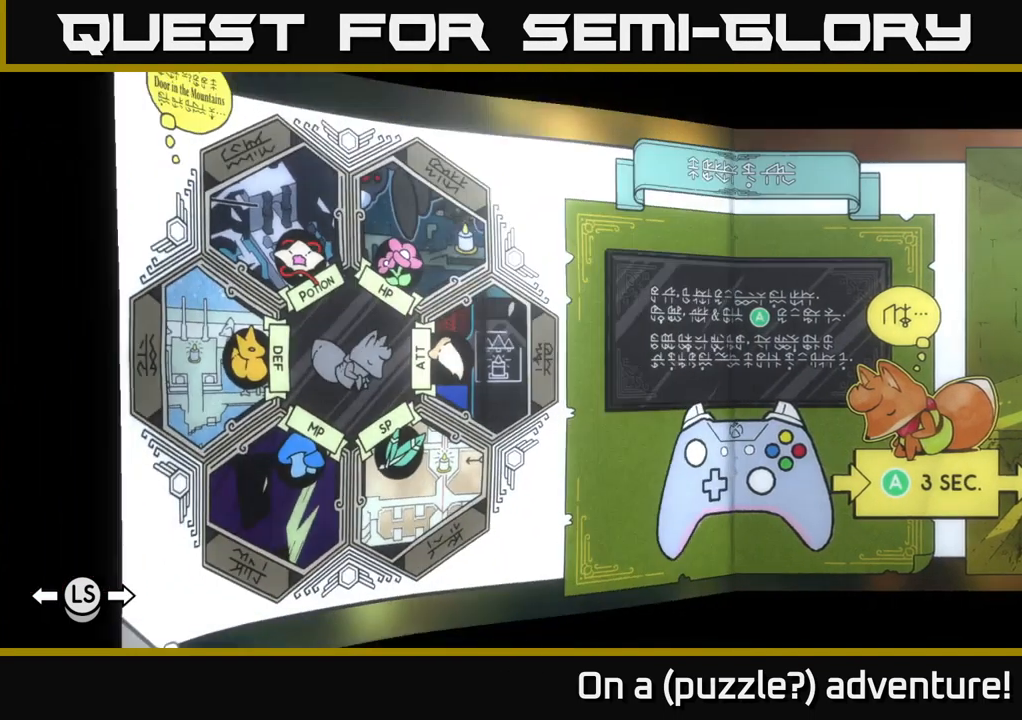
{"buttons": [], "left_stick": "center", "right_stick": "center", "events": [[233, "L1", "down"], [350, "L1", "up"]]}
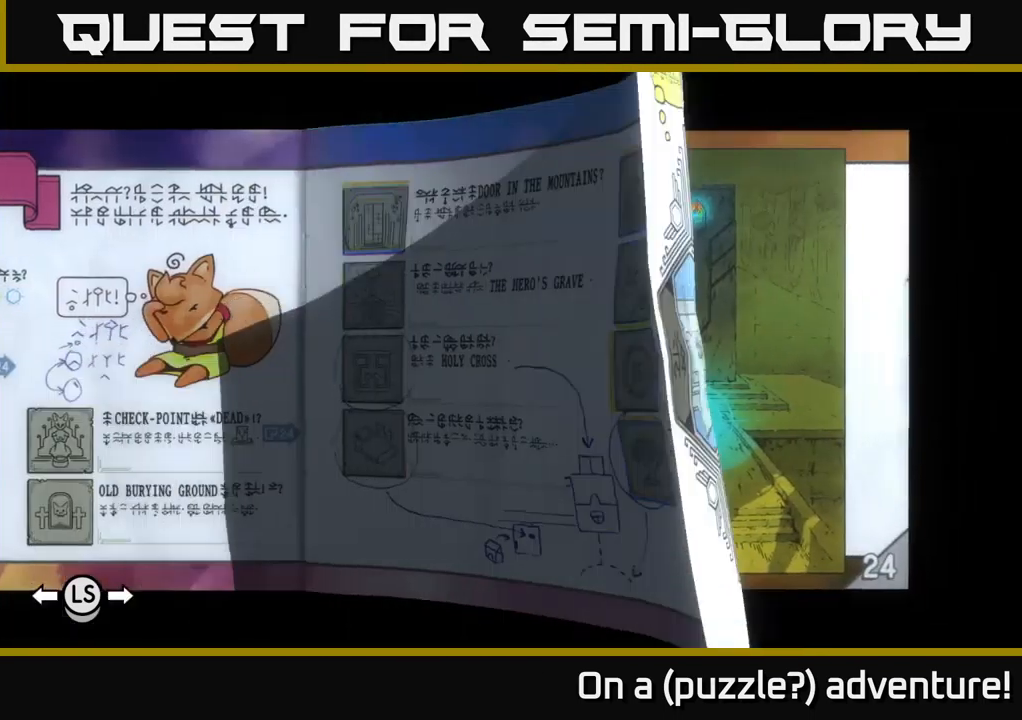
{"buttons": ["A"], "left_stick": "center", "right_stick": "center", "events": [[267, "A", "down"]]}
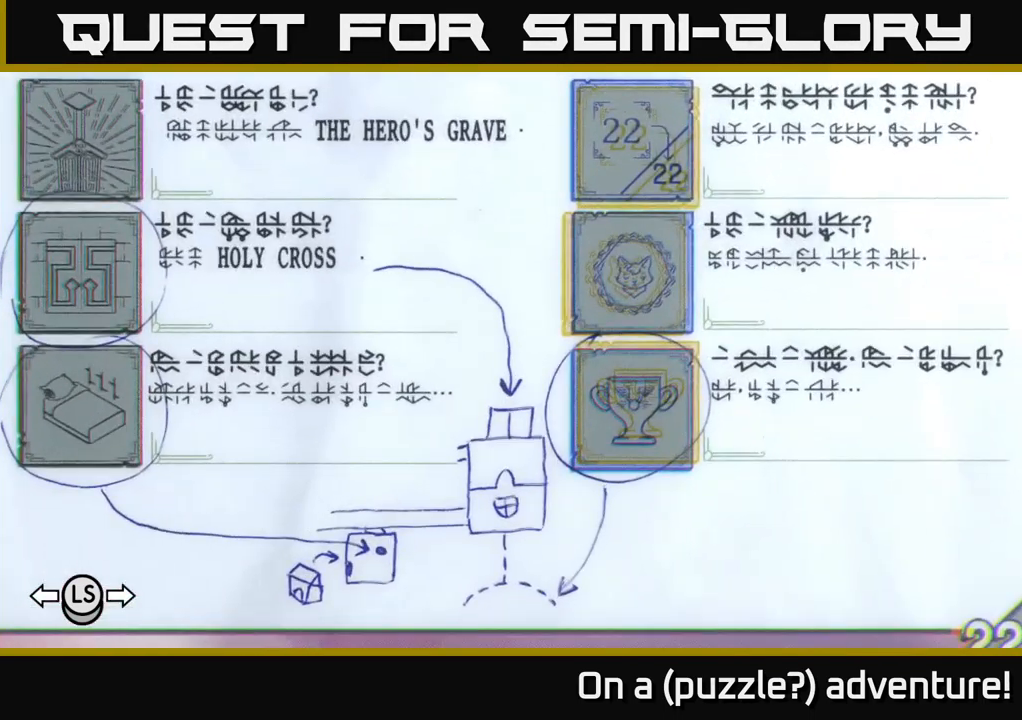
{"buttons": ["A"], "left_stick": "center", "right_stick": "center", "events": [[283, "DPAD_RIGHT", "down"], [450, "DPAD_RIGHT", "up"]]}
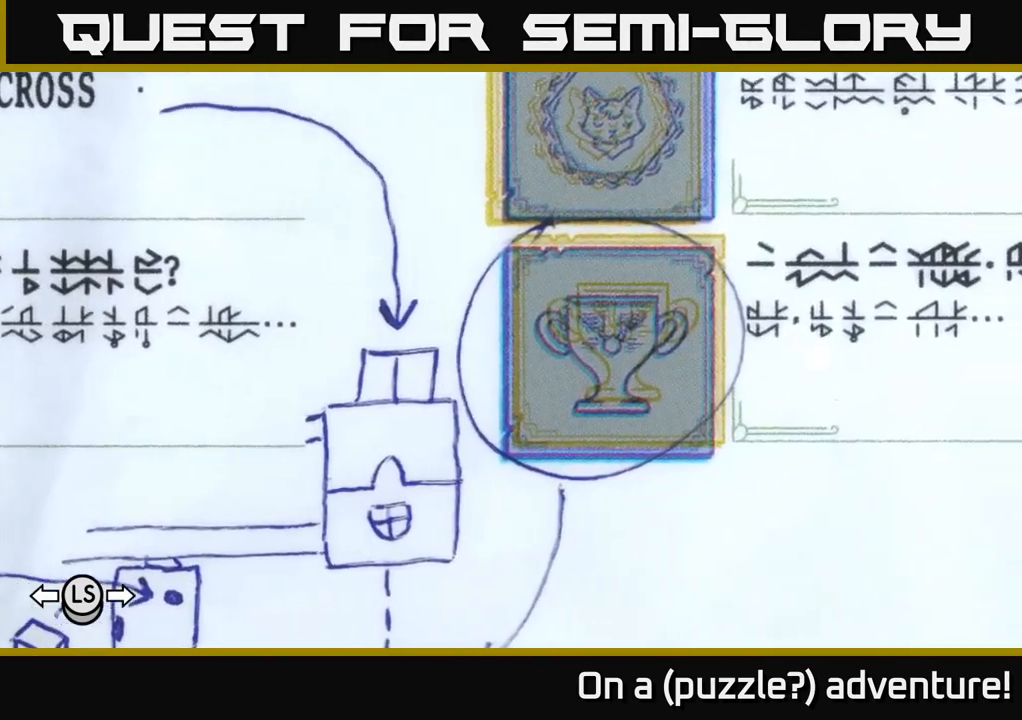
{"buttons": ["A"], "left_stick": "center", "right_stick": "center", "events": []}
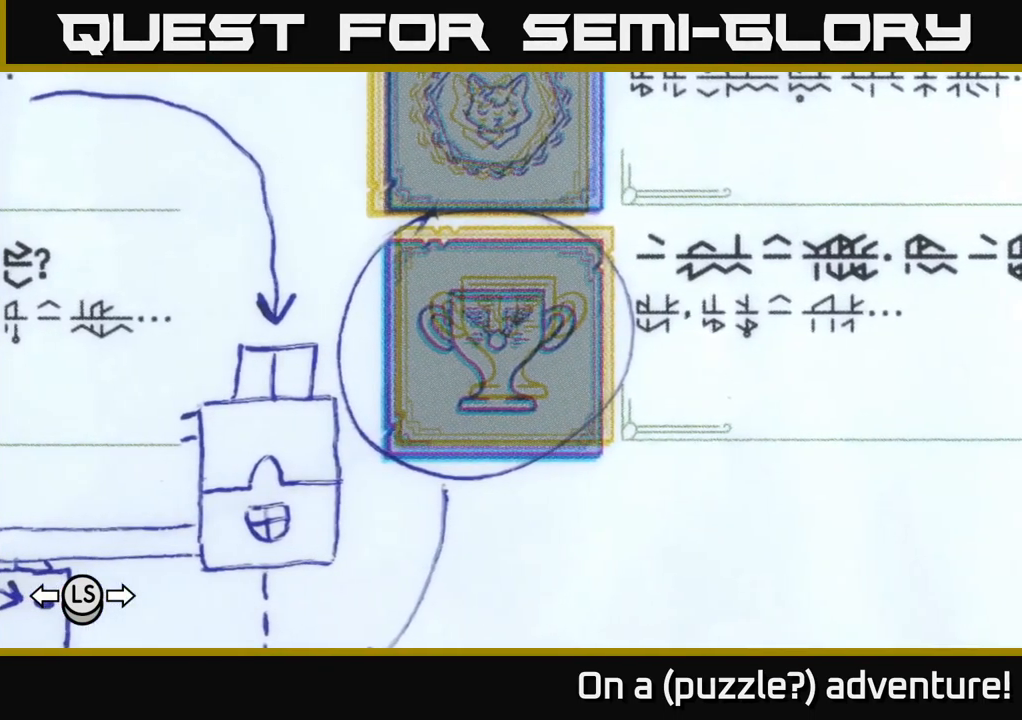
{"buttons": ["A"], "left_stick": "center", "right_stick": "center", "events": []}
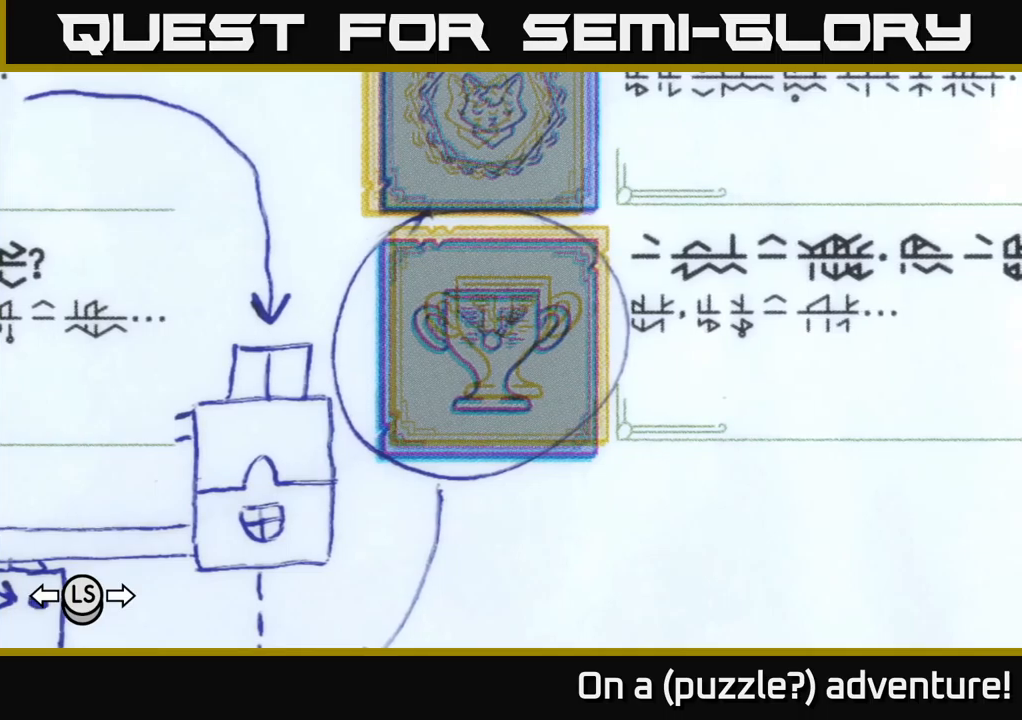
{"buttons": ["A"], "left_stick": "center", "right_stick": "center", "events": []}
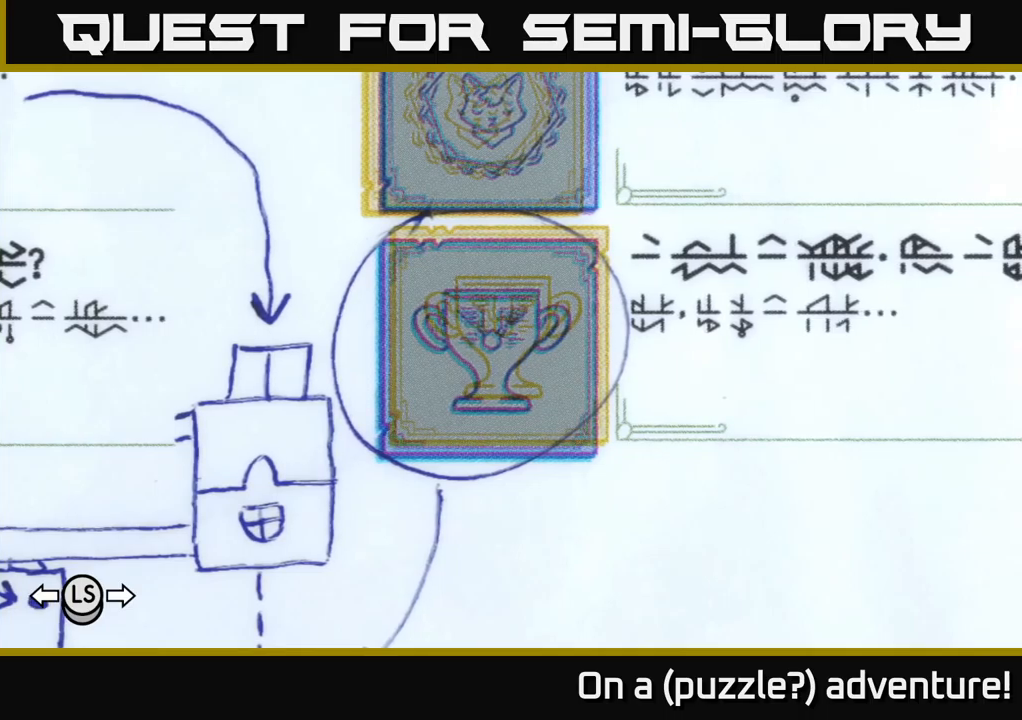
{"buttons": ["A"], "left_stick": "center", "right_stick": "center", "events": []}
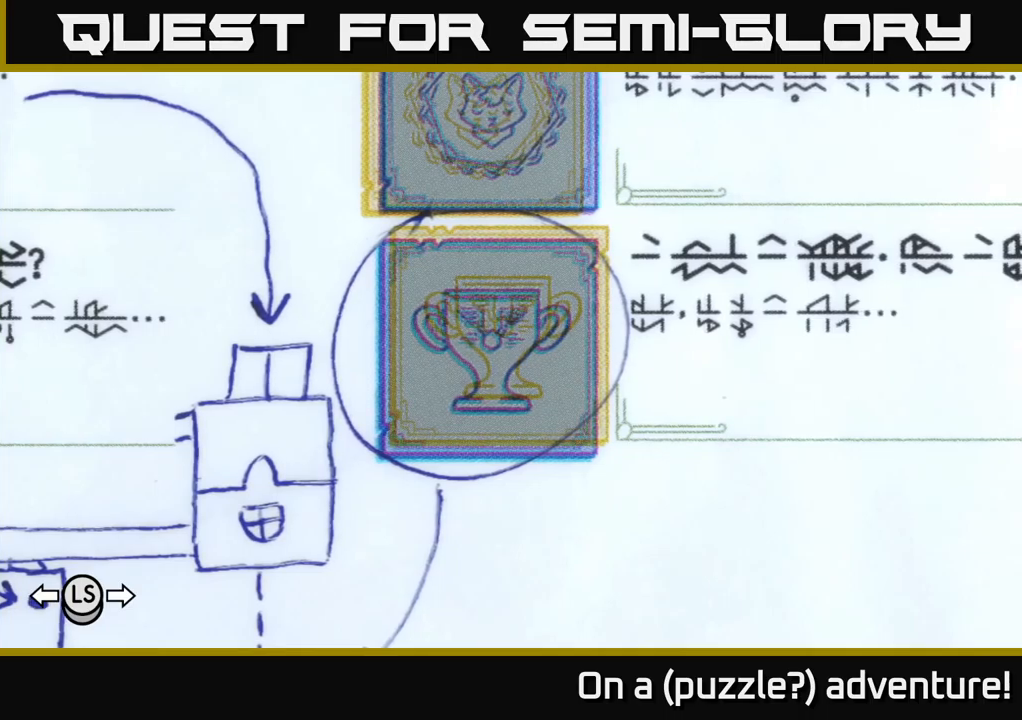
{"buttons": ["A"], "left_stick": "center", "right_stick": "center", "events": [[317, "DPAD_DOWN", "down"], [450, "DPAD_DOWN", "up"]]}
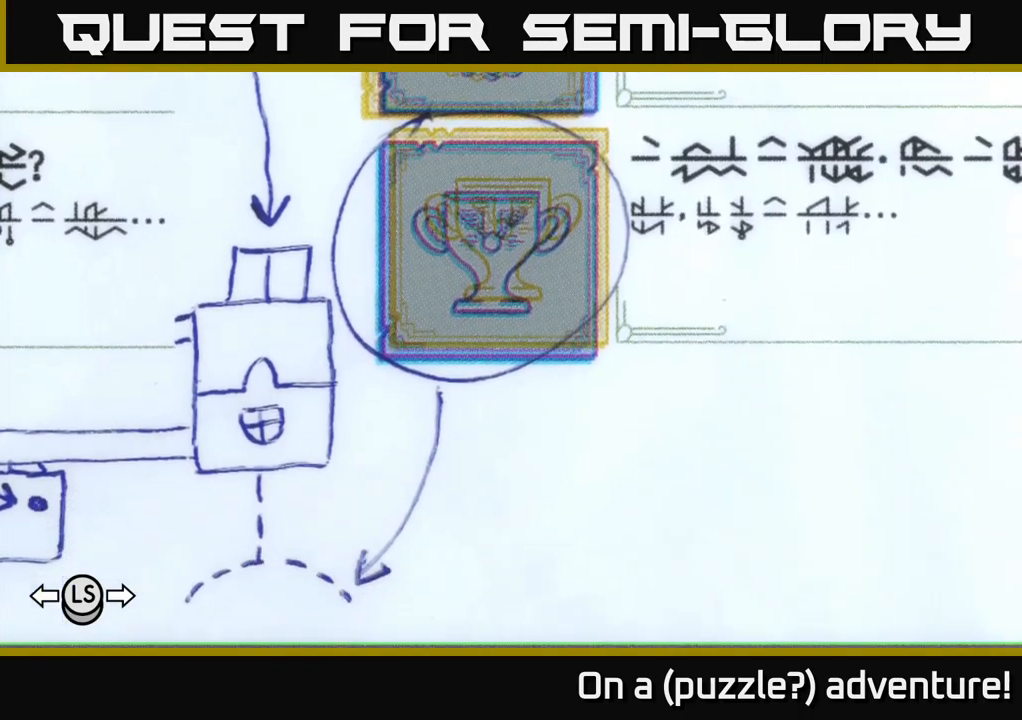
{"buttons": ["A"], "left_stick": "center", "right_stick": "center", "events": []}
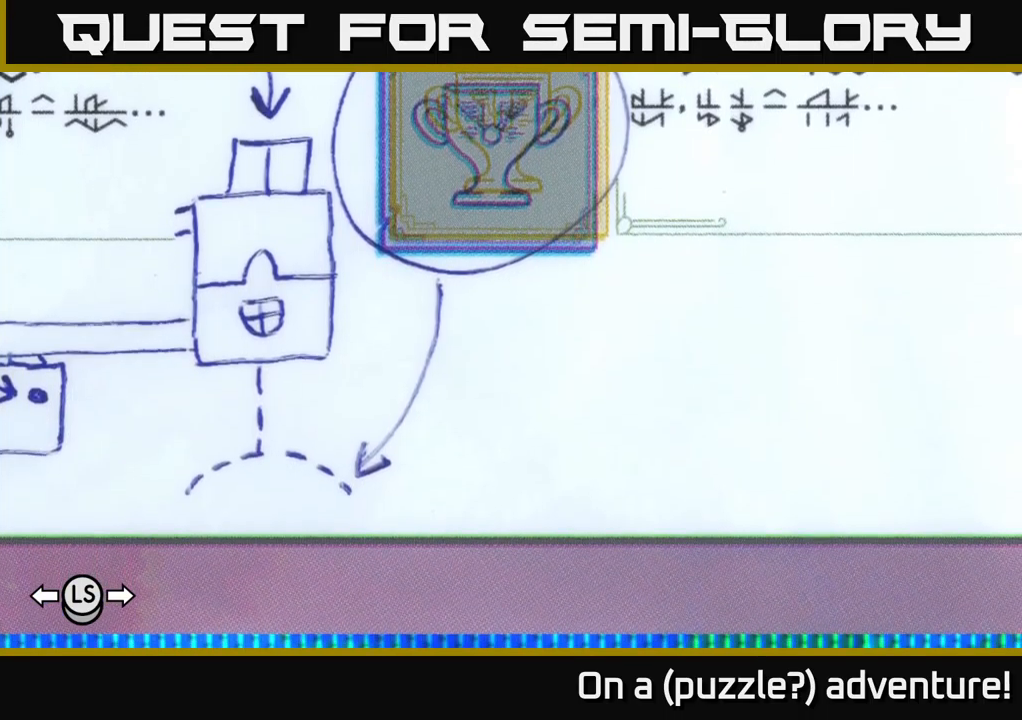
{"buttons": ["A"], "left_stick": "center", "right_stick": "center", "events": [[117, "DPAD_UP", "down"], [350, "DPAD_UP", "up"]]}
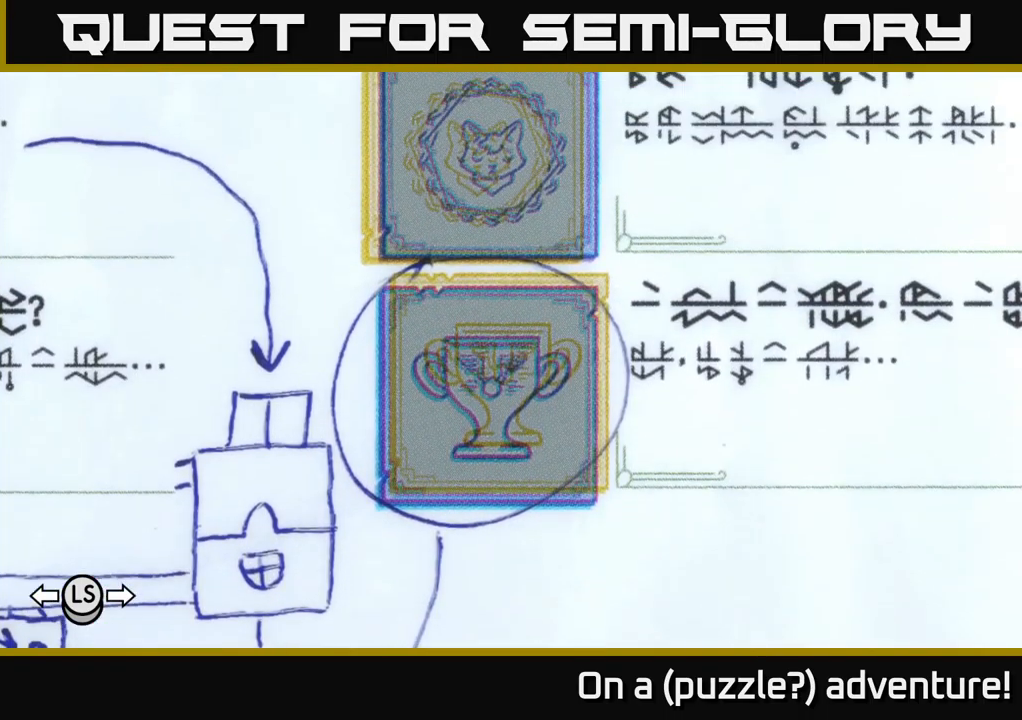
{"buttons": ["A", "DPAD_UP"], "left_stick": "center", "right_stick": "center", "events": [[184, "DPAD_LEFT", "down"], [384, "DPAD_LEFT", "up"], [384, "DPAD_UP", "down"]]}
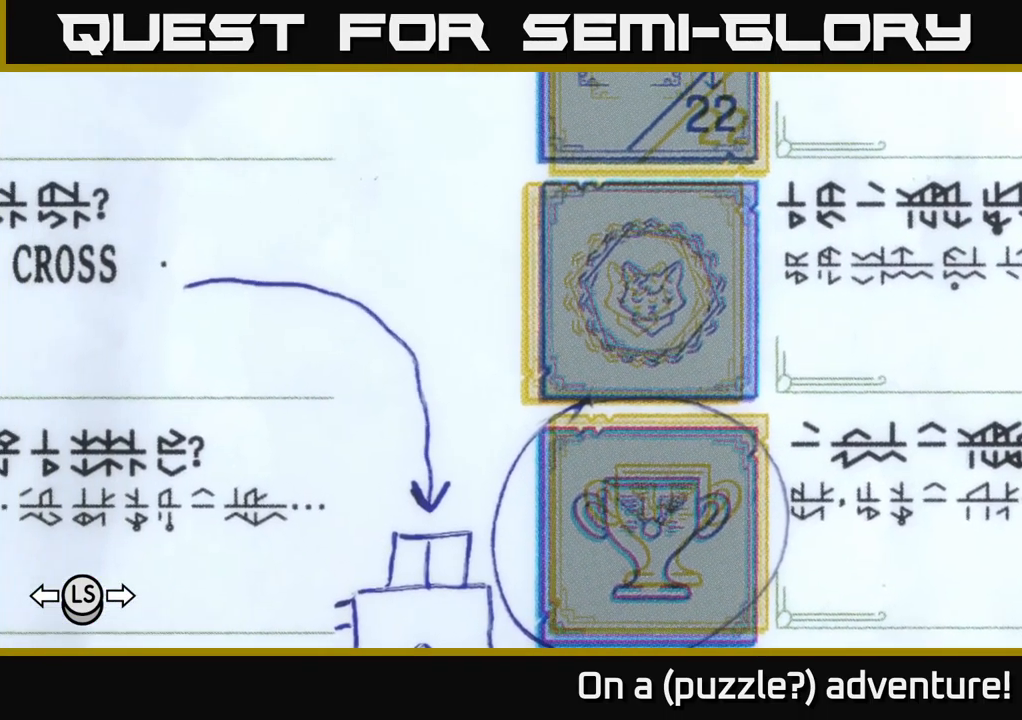
{"buttons": ["A"], "left_stick": "center", "right_stick": "center", "events": [[150, "DPAD_RIGHT", "down"], [217, "DPAD_UP", "up"], [334, "DPAD_RIGHT", "up"]]}
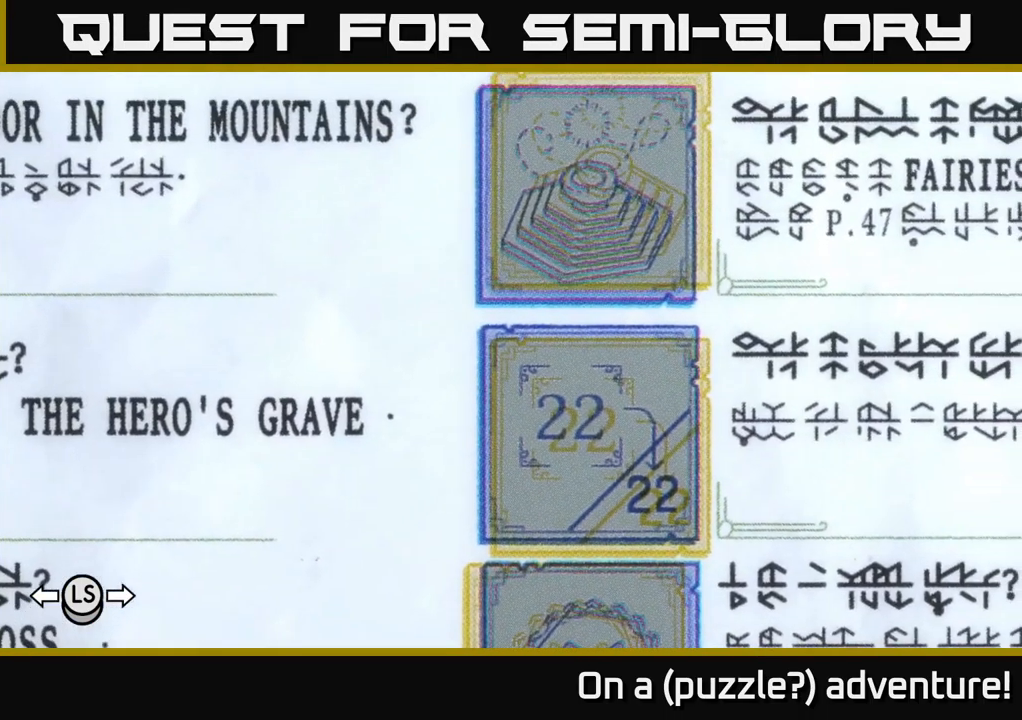
{"buttons": ["A", "DPAD_UP"], "left_stick": "center", "right_stick": "center", "events": [[84, "DPAD_RIGHT", "down"], [217, "DPAD_RIGHT", "up"], [367, "DPAD_UP", "down"]]}
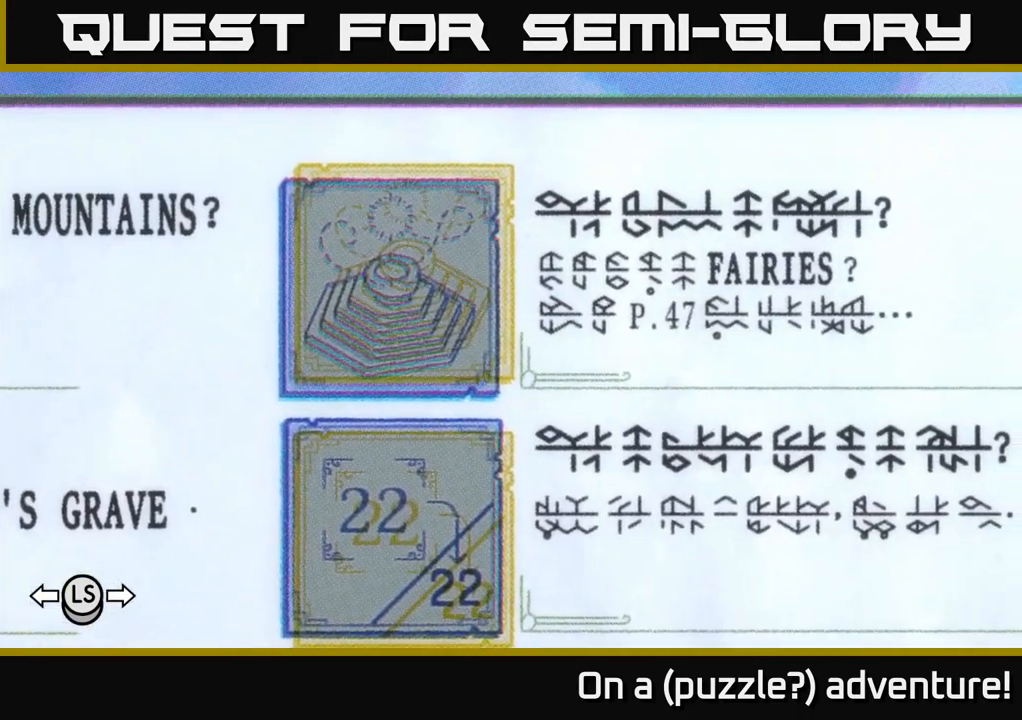
{"buttons": ["A", "DPAD_LEFT"], "left_stick": "center", "right_stick": "center", "events": [[50, "DPAD_UP", "up"], [334, "DPAD_UP", "down"], [434, "DPAD_UP", "up"], [450, "DPAD_LEFT", "down"]]}
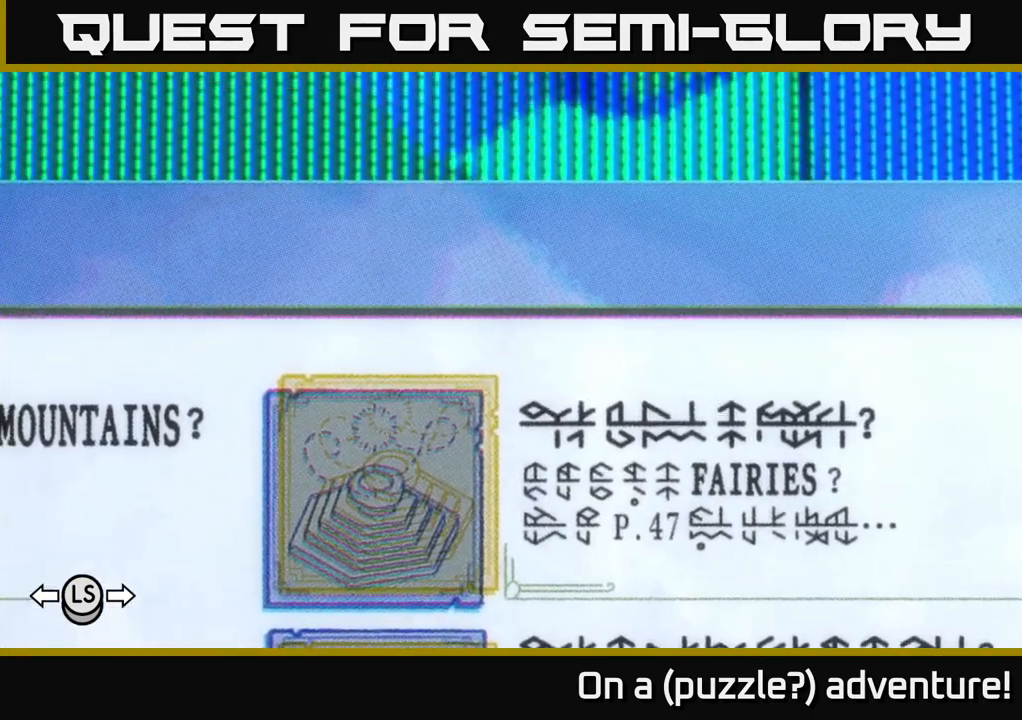
{"buttons": ["A", "DPAD_LEFT"], "left_stick": "center", "right_stick": "center", "events": [[233, "DPAD_LEFT", "up"], [433, "DPAD_LEFT", "down"]]}
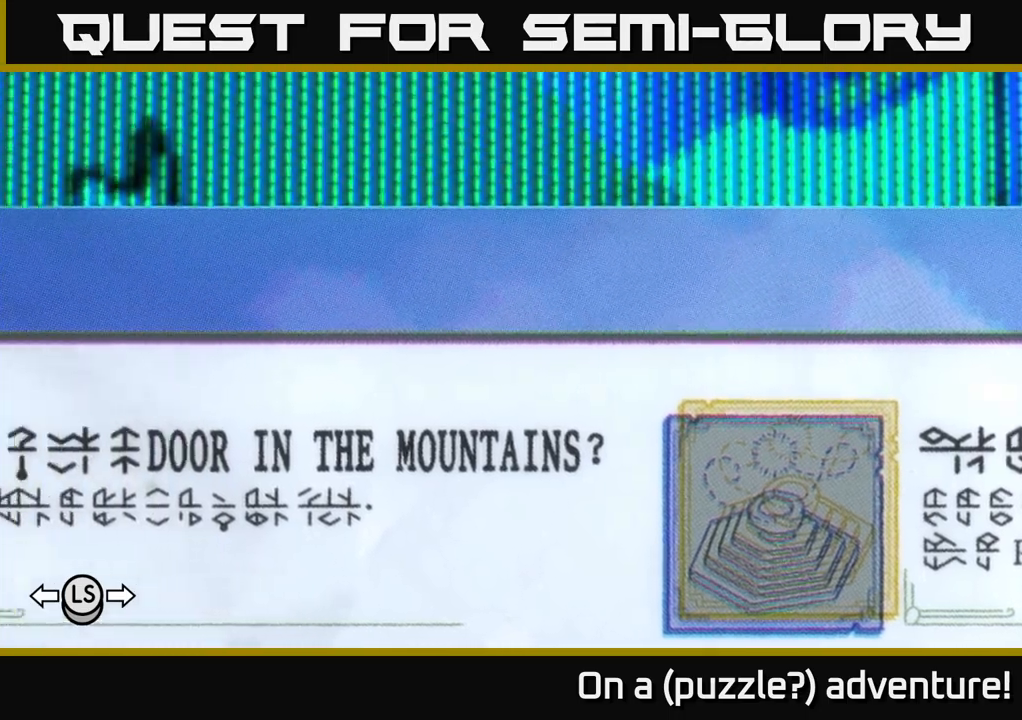
{"buttons": ["A"], "left_stick": "center", "right_stick": "center", "events": [[367, "DPAD_LEFT", "up"]]}
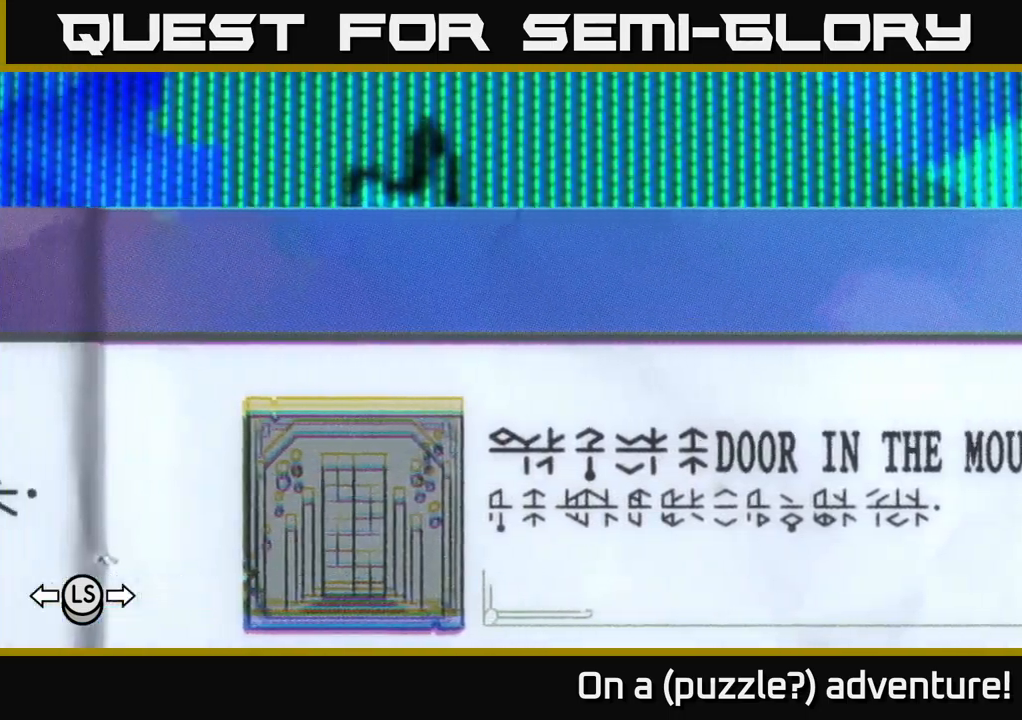
{"buttons": ["A"], "left_stick": "center", "right_stick": "center", "events": []}
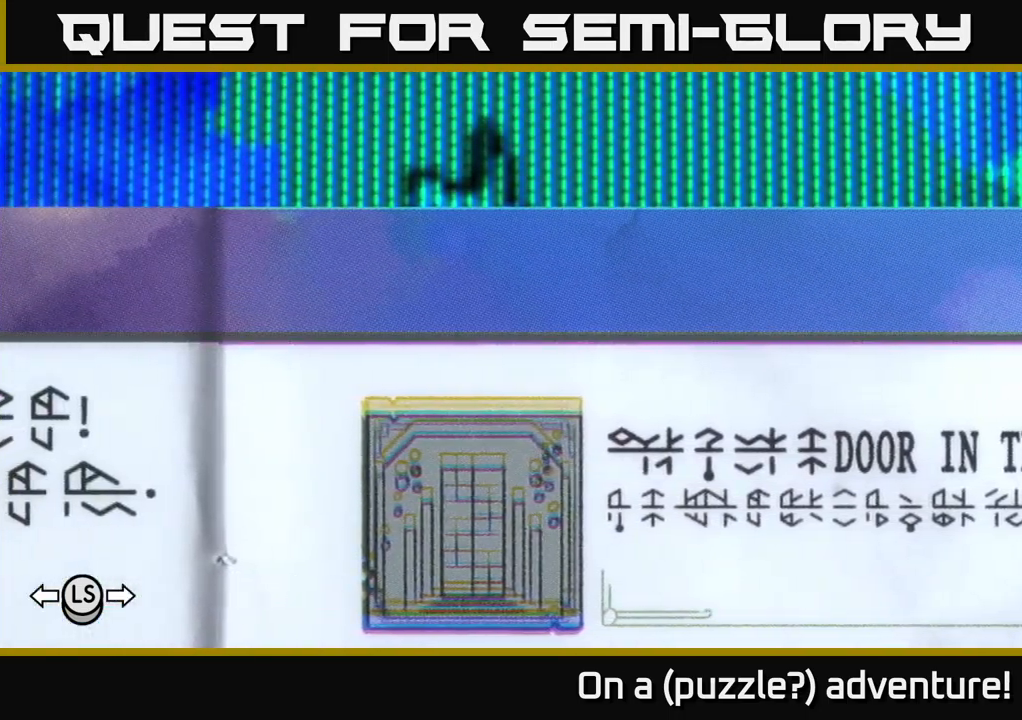
{"buttons": ["A", "DPAD_RIGHT"], "left_stick": "center", "right_stick": "center", "events": [[50, "DPAD_LEFT", "down"], [184, "DPAD_LEFT", "up"], [367, "DPAD_DOWN", "down"], [384, "DPAD_RIGHT", "down"], [500, "DPAD_DOWN", "up"]]}
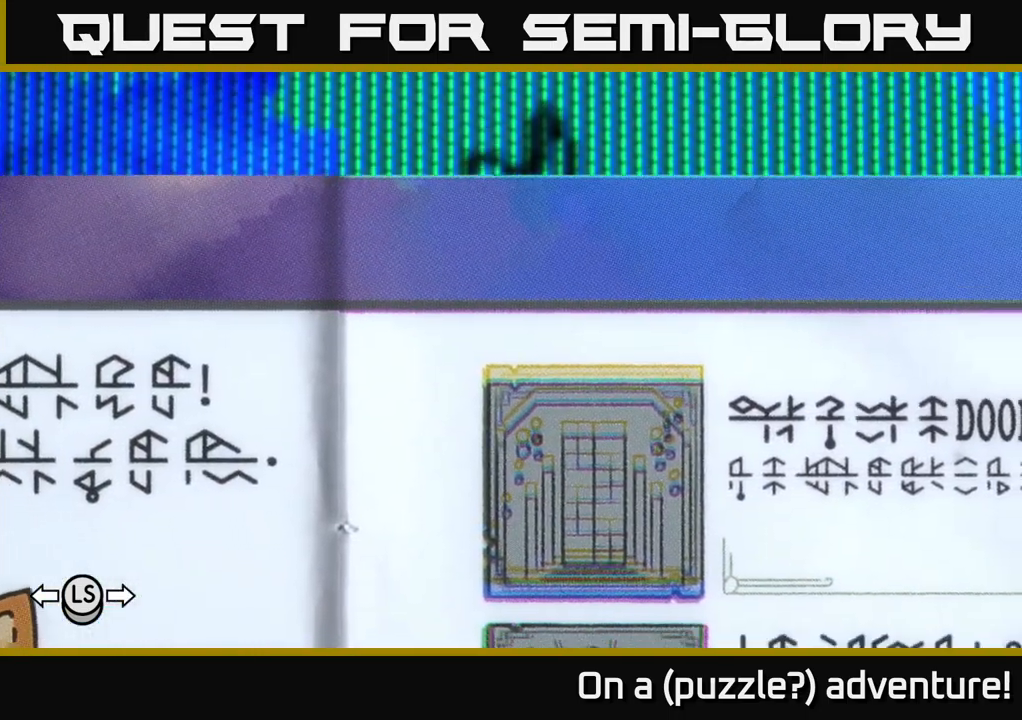
{"buttons": ["A"], "left_stick": "center", "right_stick": "center"}
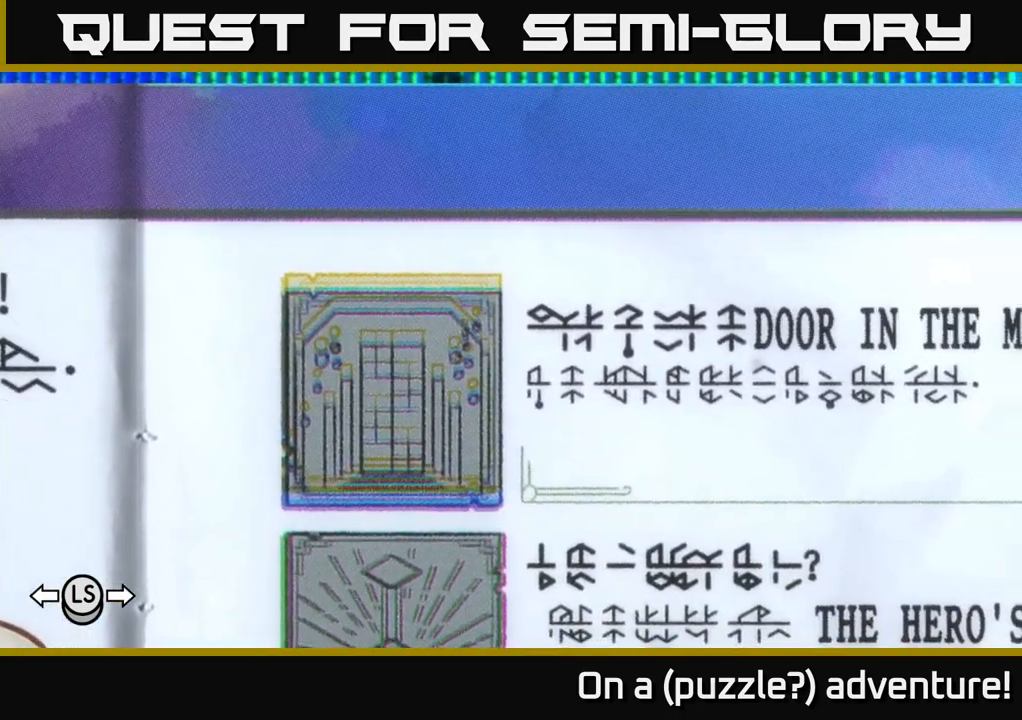
{"buttons": [], "left_stick": "center", "right_stick": "center", "events": [[484, "A", "up"]]}
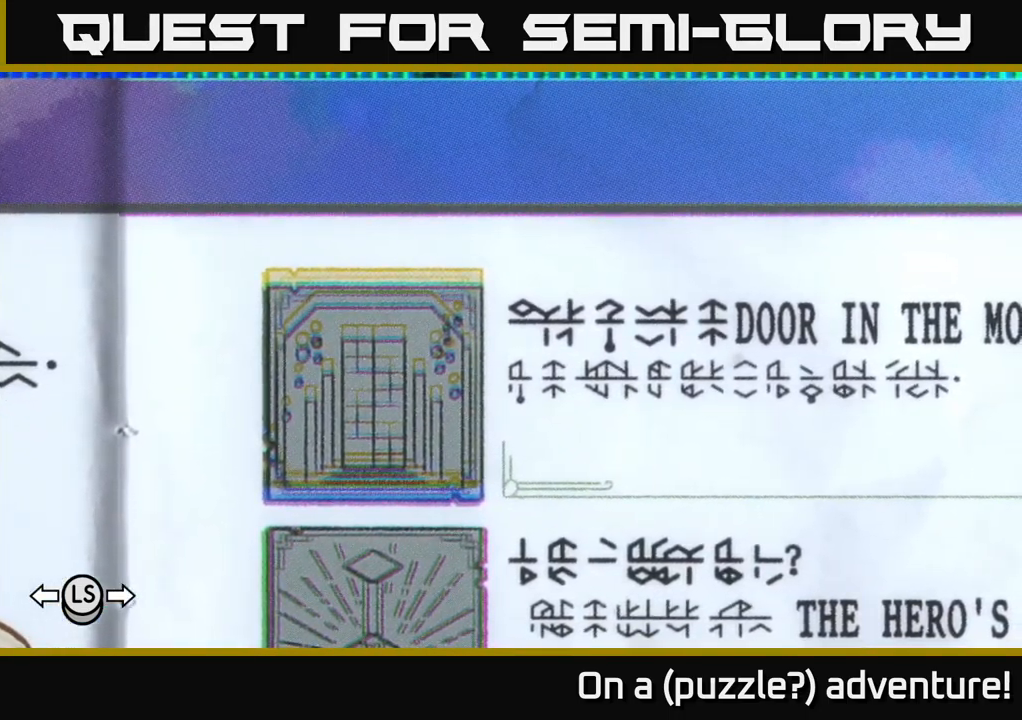
{"buttons": ["A"], "left_stick": "center", "right_stick": "center", "events": [[134, "A", "down"]]}
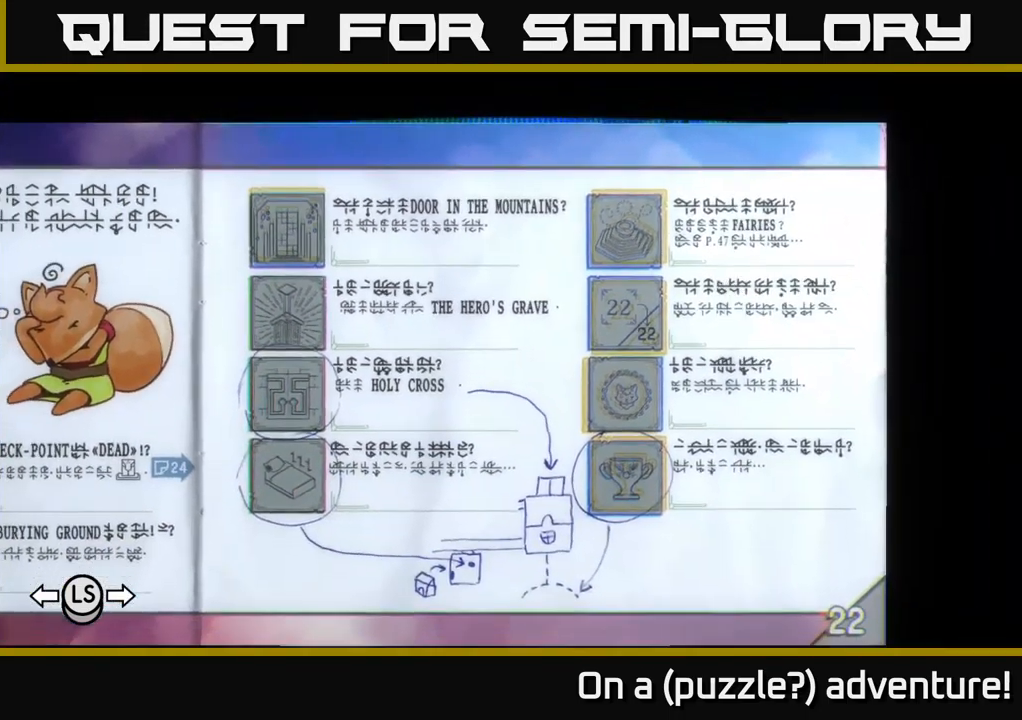
{"buttons": ["A"], "left_stick": "center", "right_stick": "center", "events": [[67, "A", "up"], [284, "A", "down"]]}
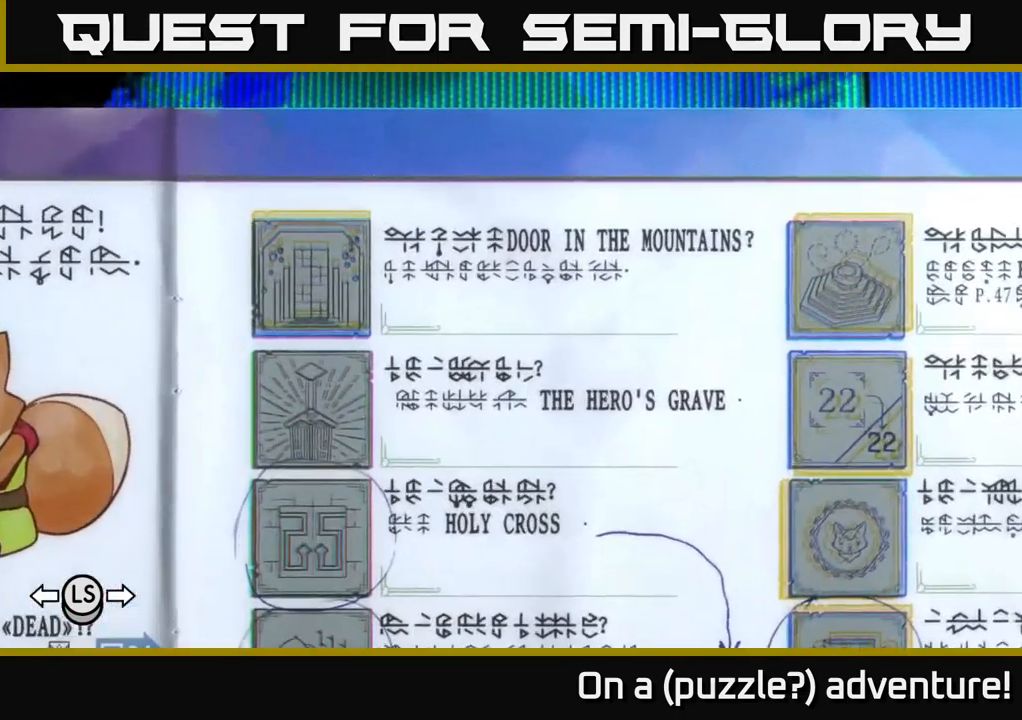
{"buttons": ["A"], "left_stick": "center", "right_stick": "center", "events": []}